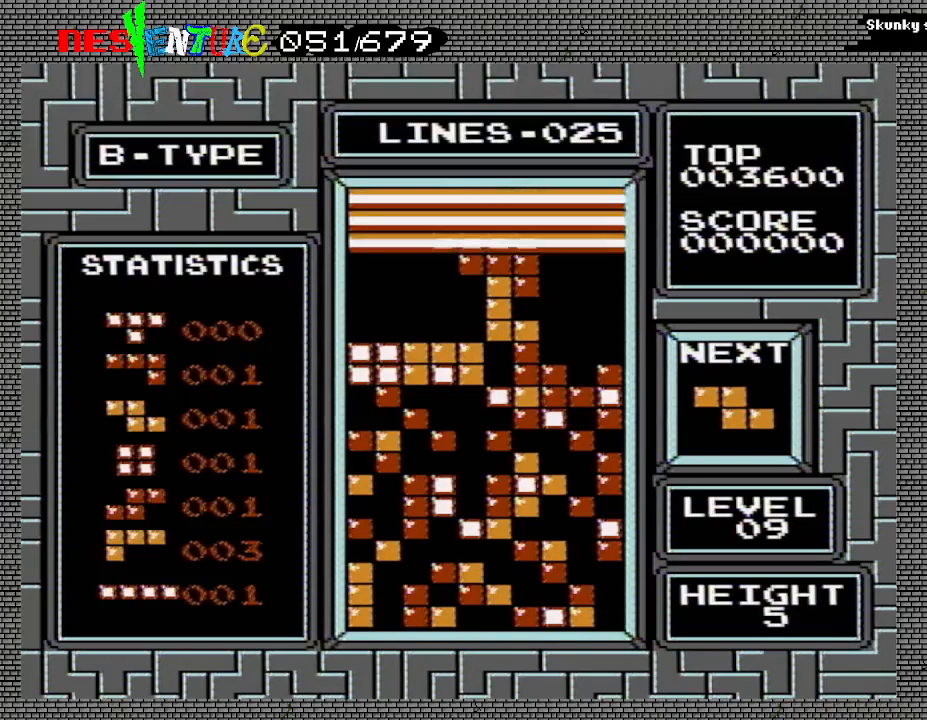
Gameplay with a controller (Nintendo layout); each line is a JSON object with the inputs held at the frame after it. "events" lists button and stick changes between this image and that frame as [ms after this image, input, new state], when the widget could be followed in between. Not read: L3 R3.
{"buttons": ["B"], "events": [[17, "A", "up"], [350, "B", "down"]]}
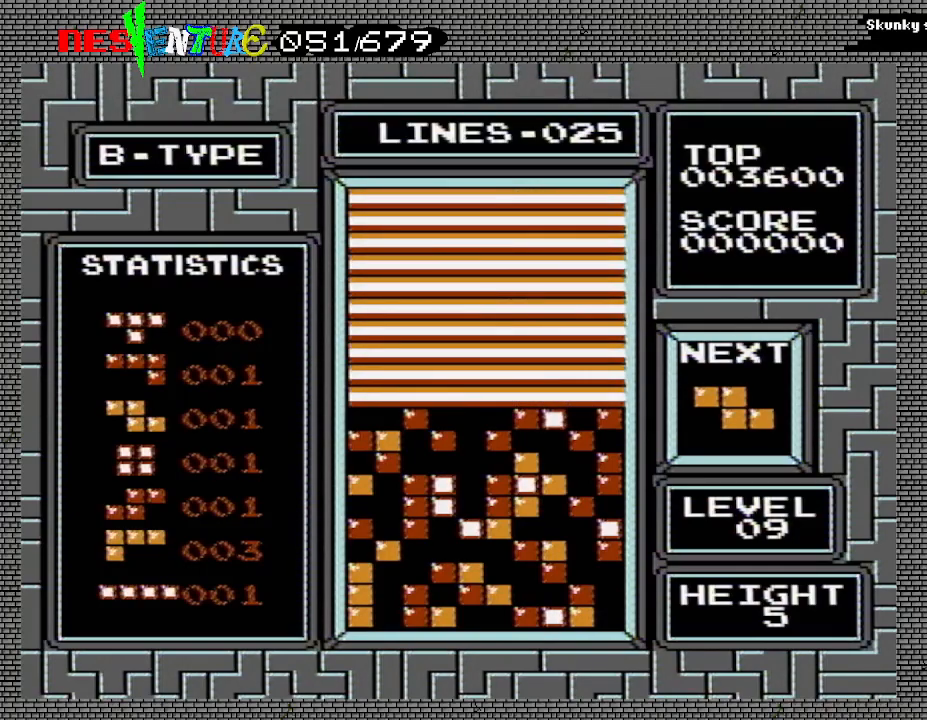
{"buttons": ["A"], "events": [[67, "B", "up"], [383, "A", "down"]]}
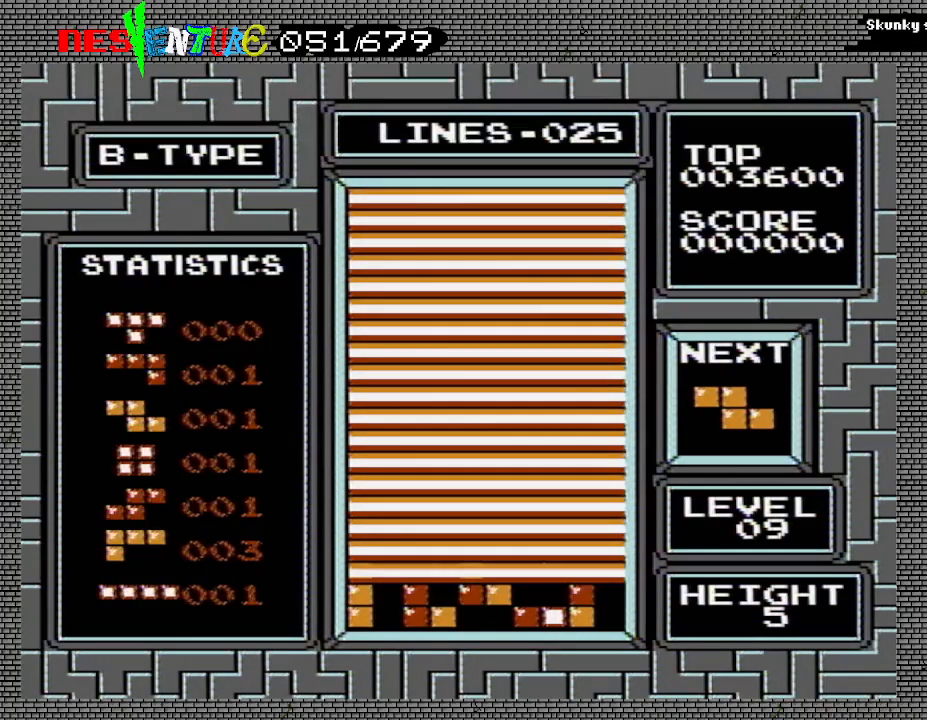
{"buttons": ["B"], "events": [[117, "A", "up"], [433, "B", "down"]]}
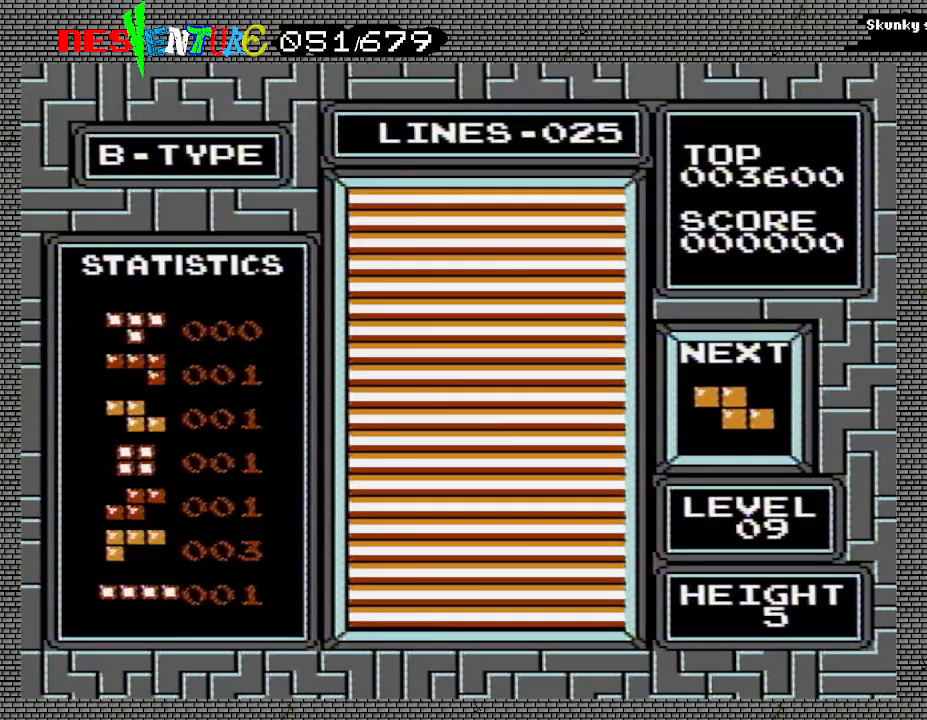
{"buttons": ["A"], "events": [[133, "B", "up"], [483, "A", "down"]]}
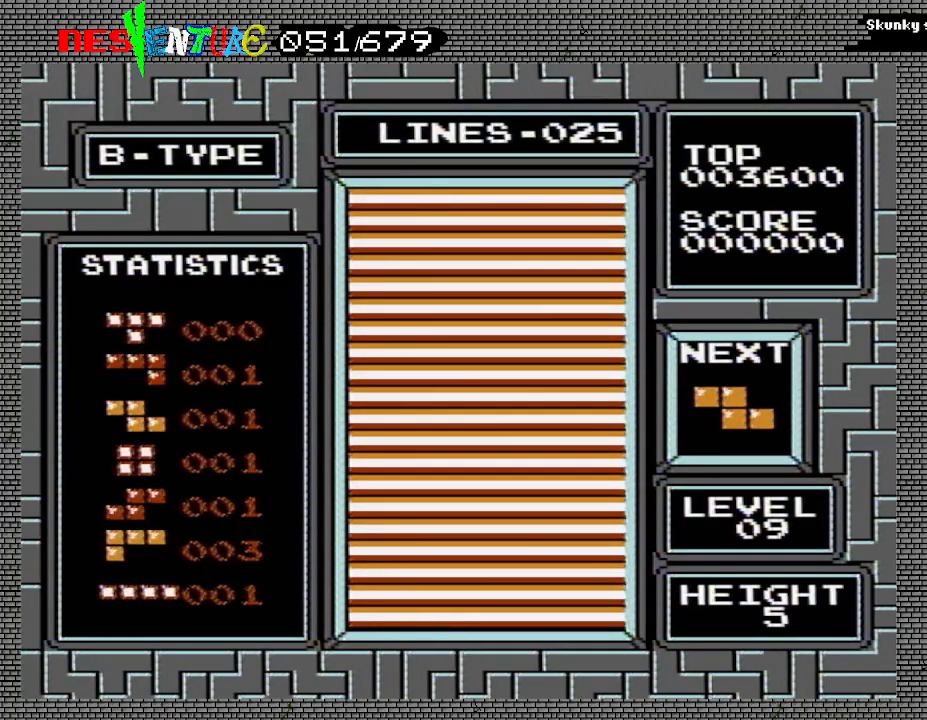
{"buttons": [], "events": [[183, "A", "up"]]}
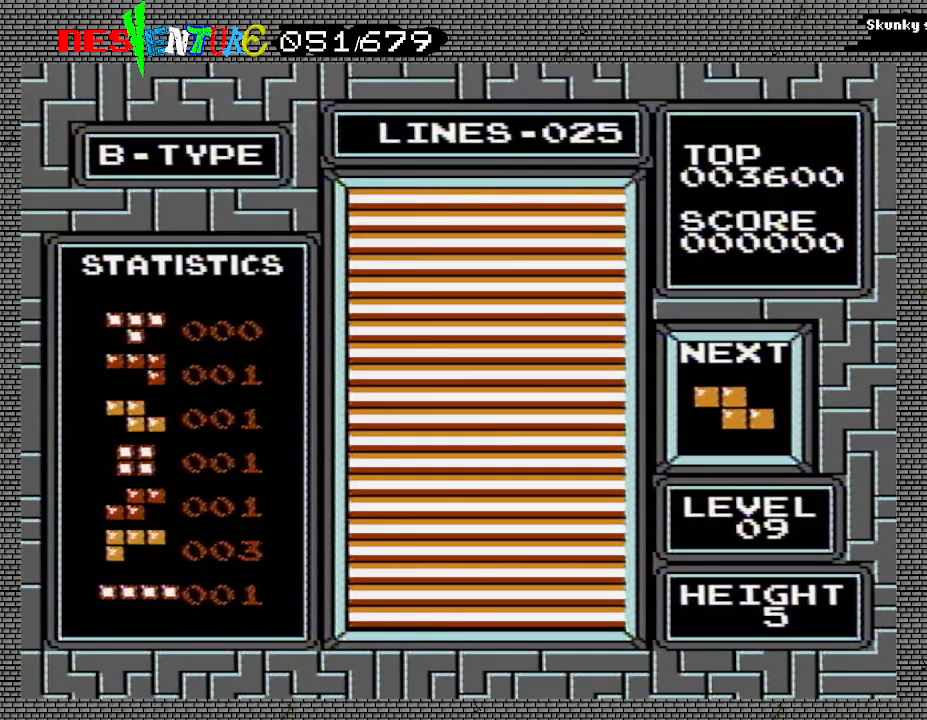
{"buttons": [], "events": [[33, "B", "down"], [67, "B", "up"]]}
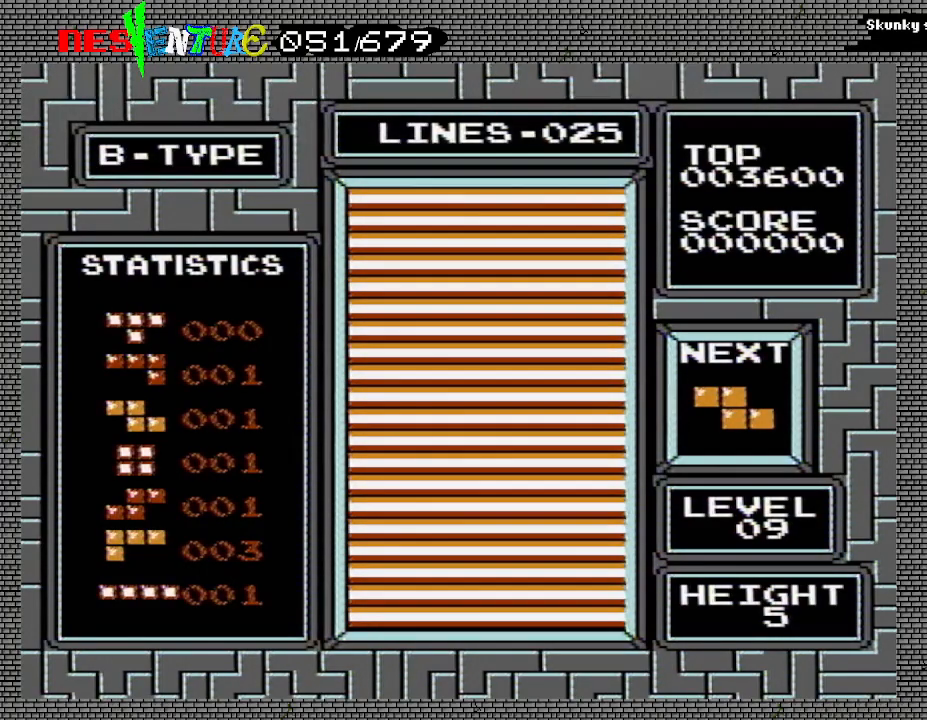
{"buttons": [], "events": [[33, "A", "down"], [167, "A", "up"]]}
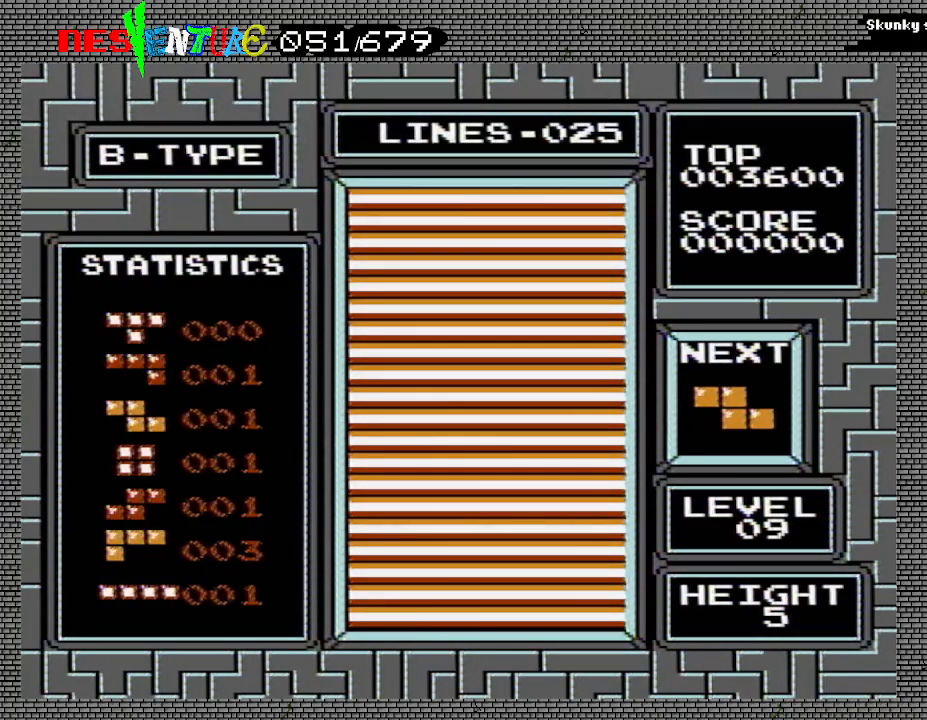
{"buttons": ["A"], "events": [[50, "B", "down"], [133, "B", "up"], [500, "A", "down"]]}
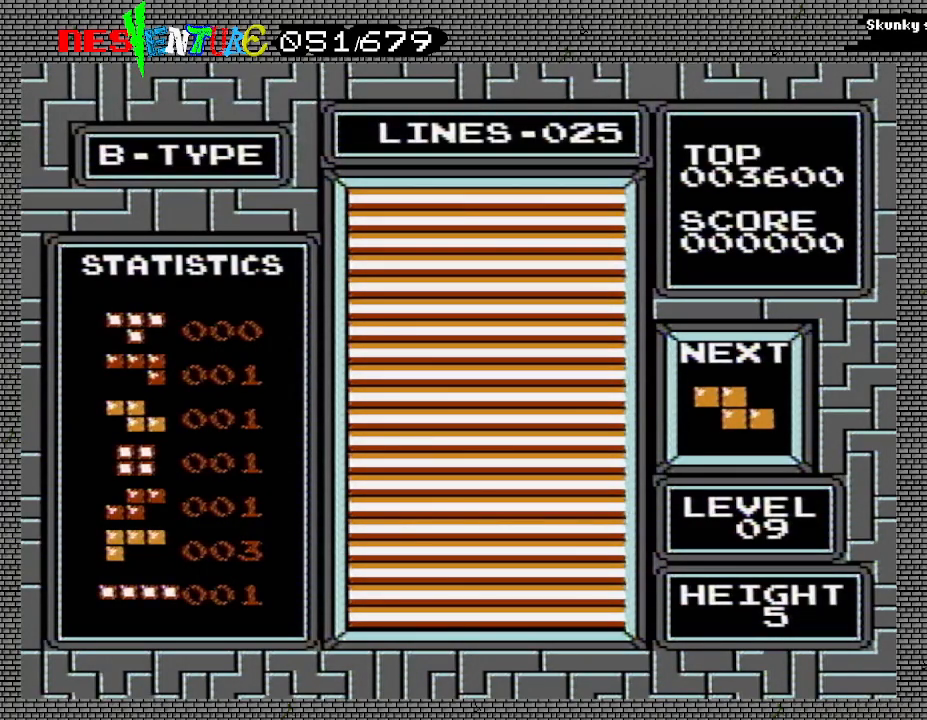
{"buttons": [], "events": [[100, "A", "up"], [333, "B", "down"], [433, "B", "up"]]}
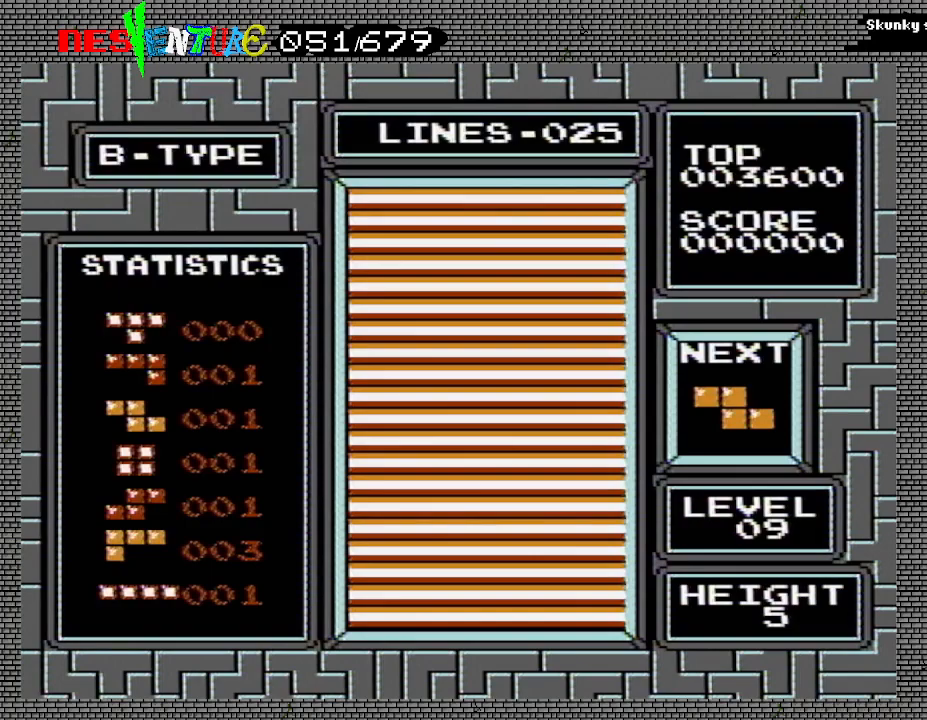
{"buttons": [], "events": [[167, "START", "down"], [267, "START", "up"]]}
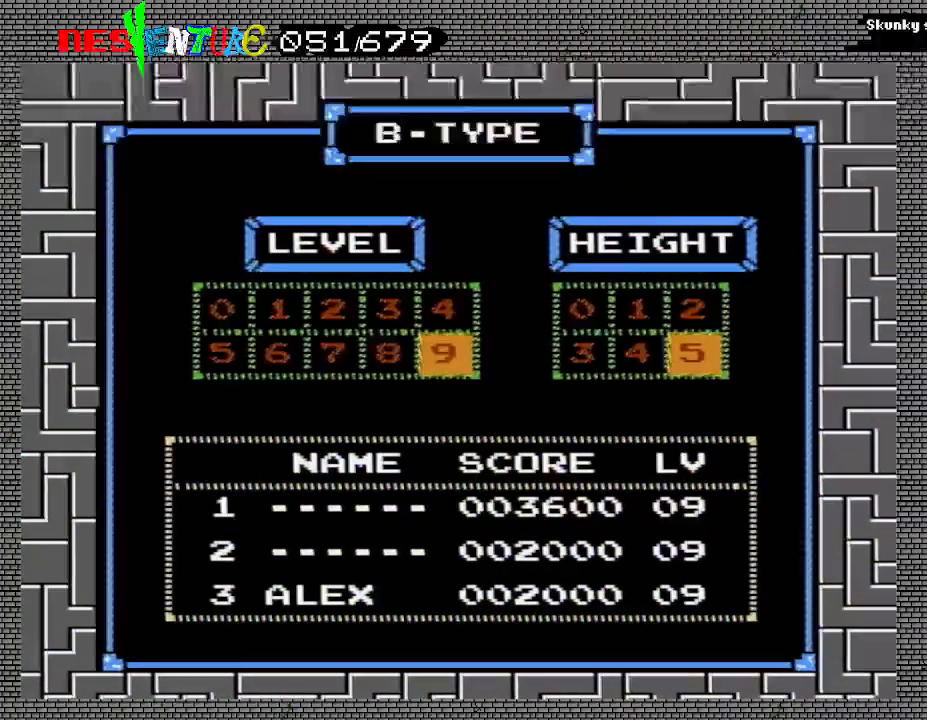
{"buttons": [], "events": [[183, "START", "down"], [300, "START", "up"]]}
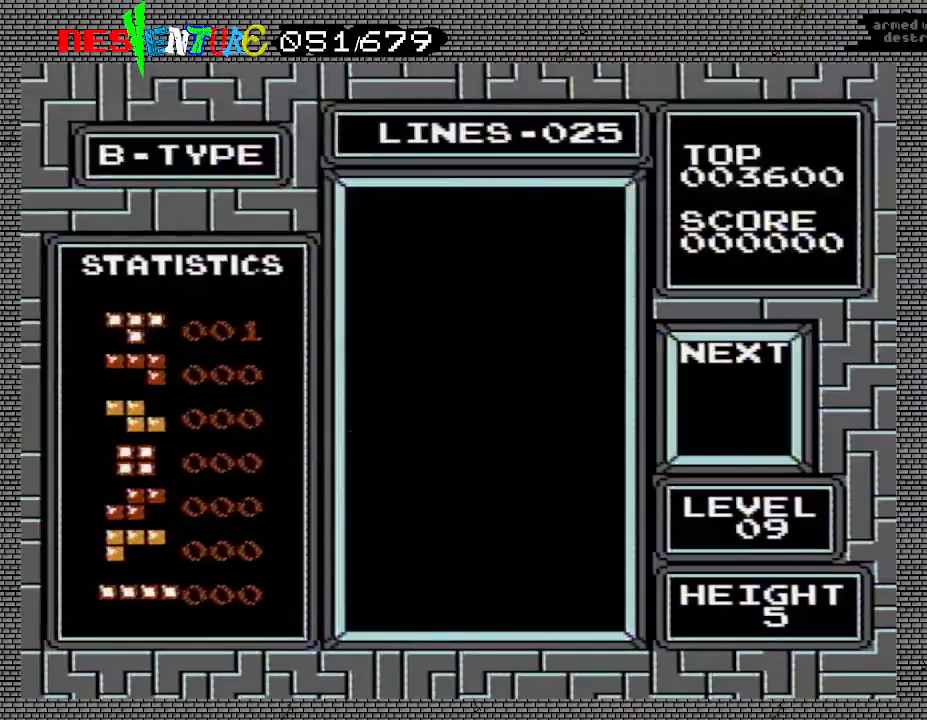
{"buttons": [], "events": []}
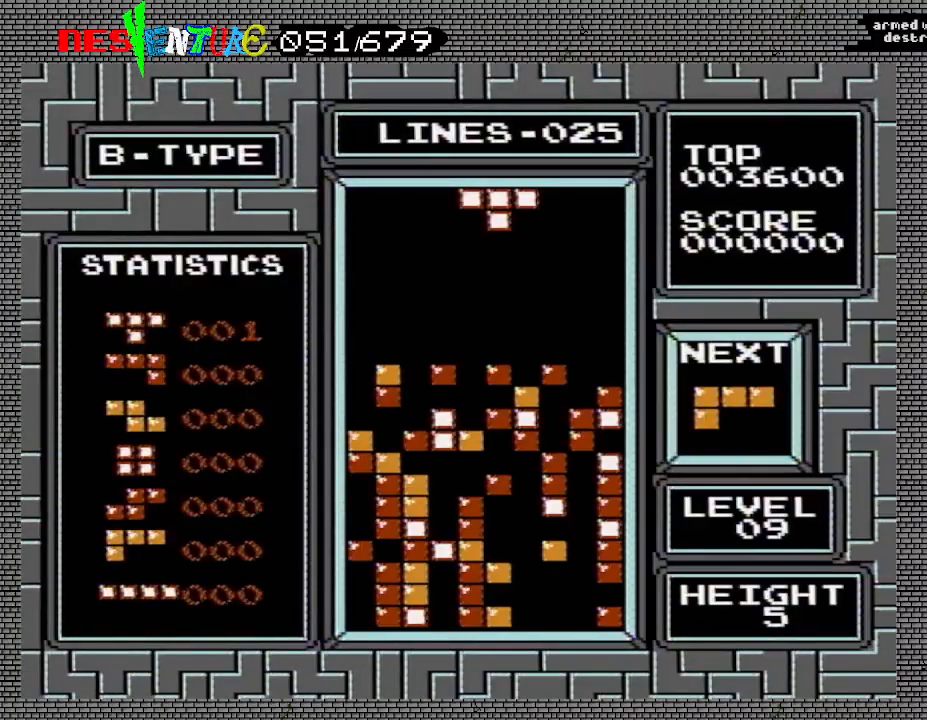
{"buttons": [], "events": []}
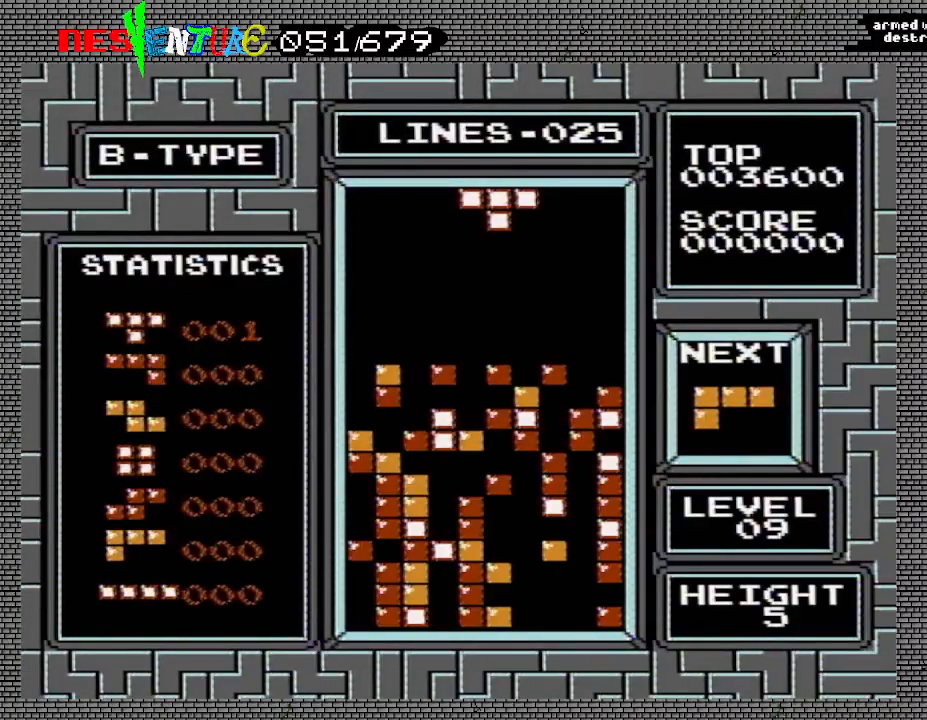
{"buttons": [], "events": [[233, "B", "down"], [333, "B", "up"]]}
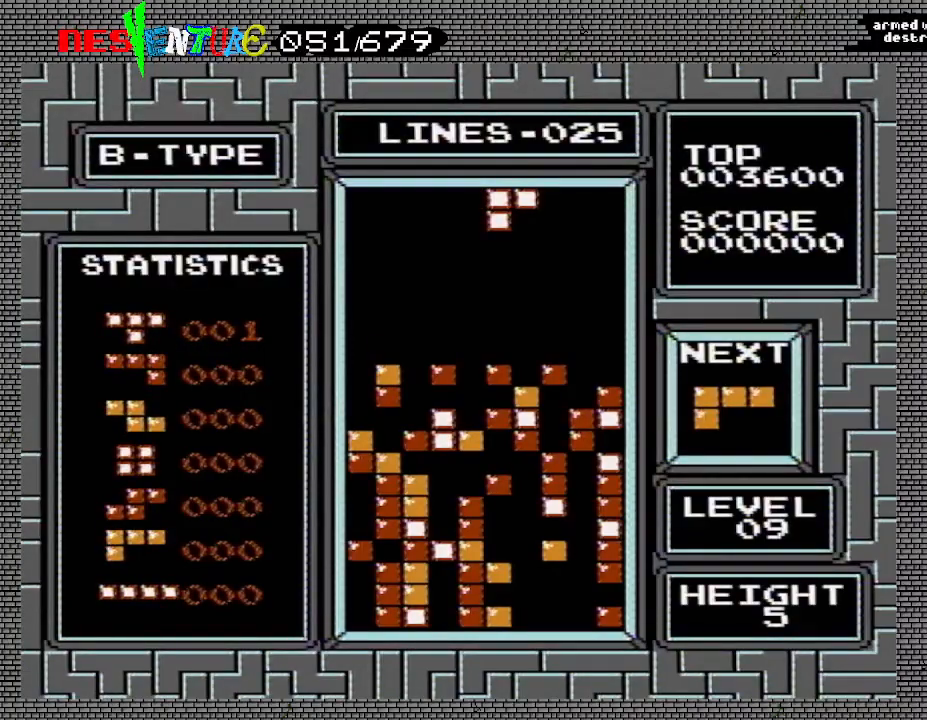
{"buttons": [], "events": [[50, "DPAD_RIGHT", "down"], [150, "DPAD_RIGHT", "up"], [200, "DPAD_RIGHT", "down"], [300, "DPAD_RIGHT", "up"], [350, "DPAD_RIGHT", "down"], [467, "DPAD_RIGHT", "up"]]}
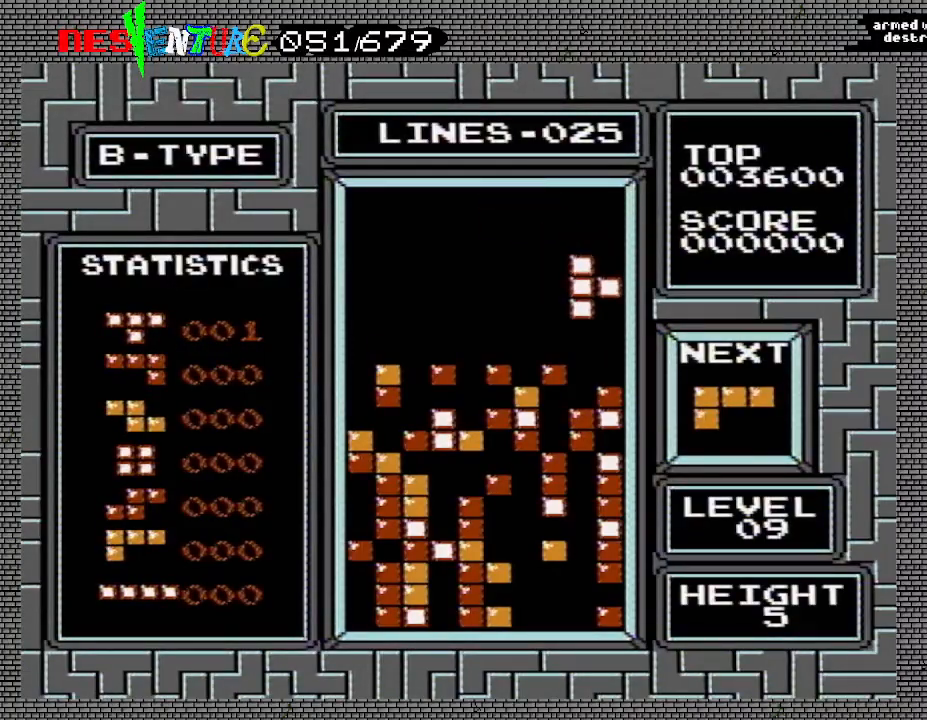
{"buttons": [], "events": []}
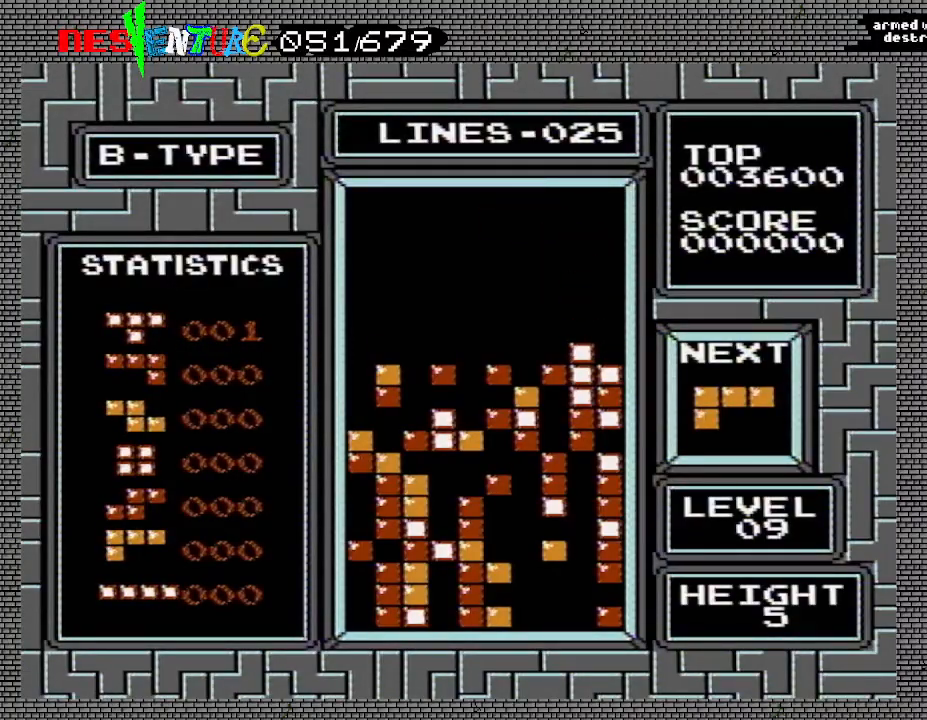
{"buttons": ["DPAD_LEFT"], "events": [[317, "DPAD_LEFT", "down"], [383, "DPAD_LEFT", "up"], [417, "DPAD_LEFT", "down"]]}
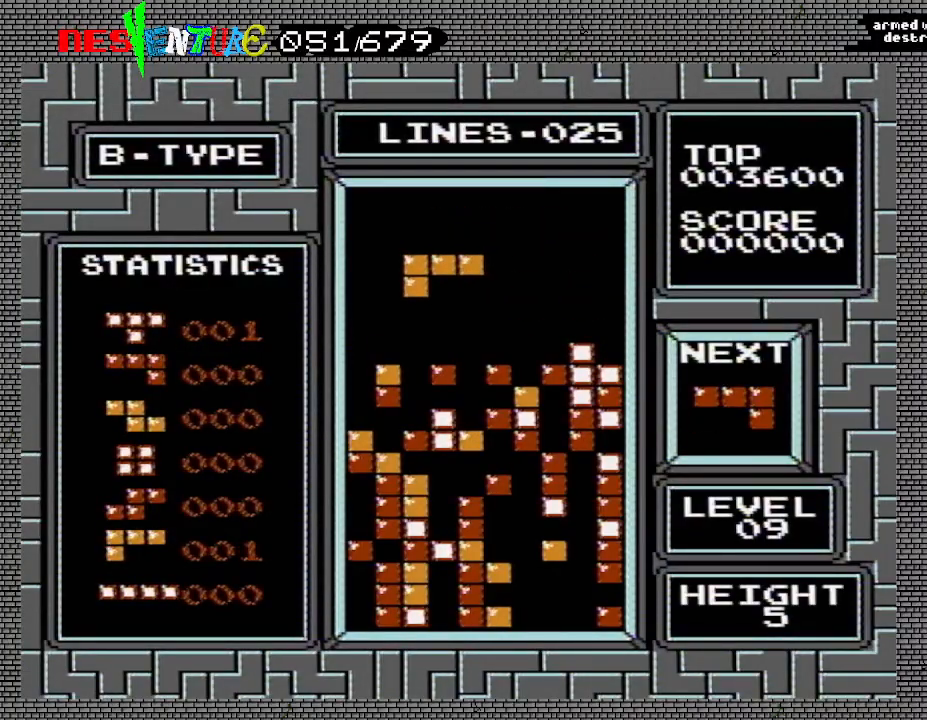
{"buttons": [], "events": [[117, "DPAD_LEFT", "up"], [200, "DPAD_LEFT", "down"], [267, "B", "down"], [283, "DPAD_LEFT", "up"], [367, "B", "up"]]}
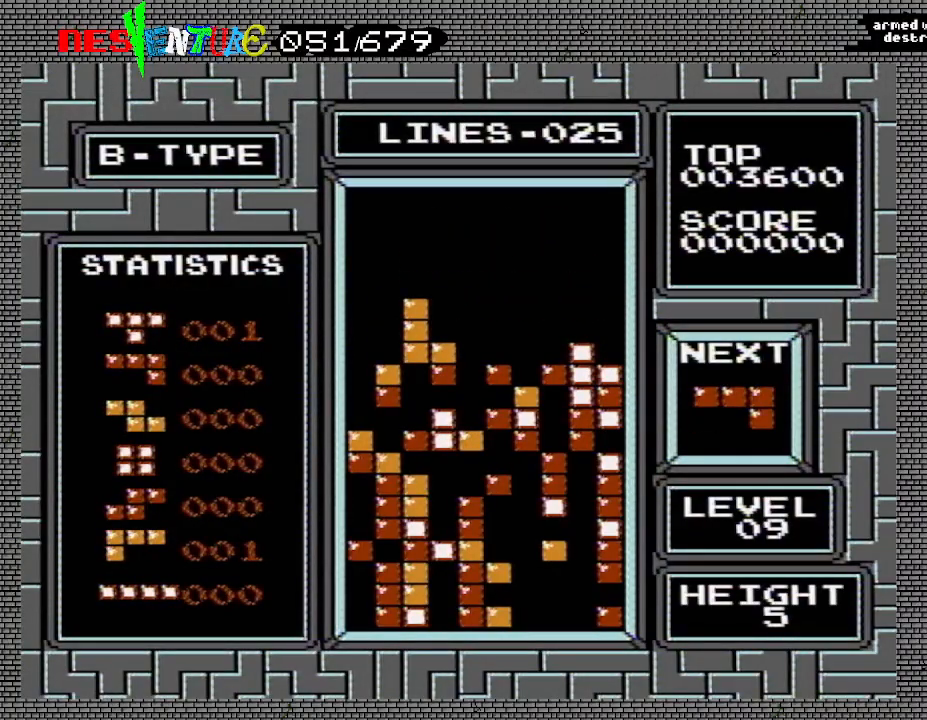
{"buttons": [], "events": []}
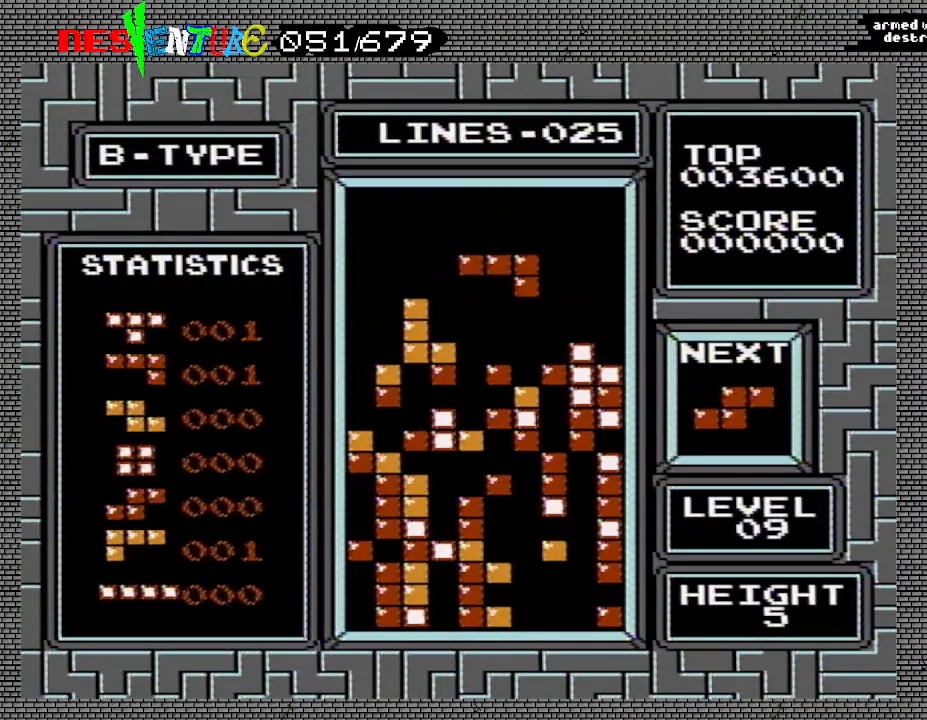
{"buttons": [], "events": [[183, "B", "down"], [283, "B", "up"], [283, "DPAD_LEFT", "down"], [383, "DPAD_LEFT", "up"]]}
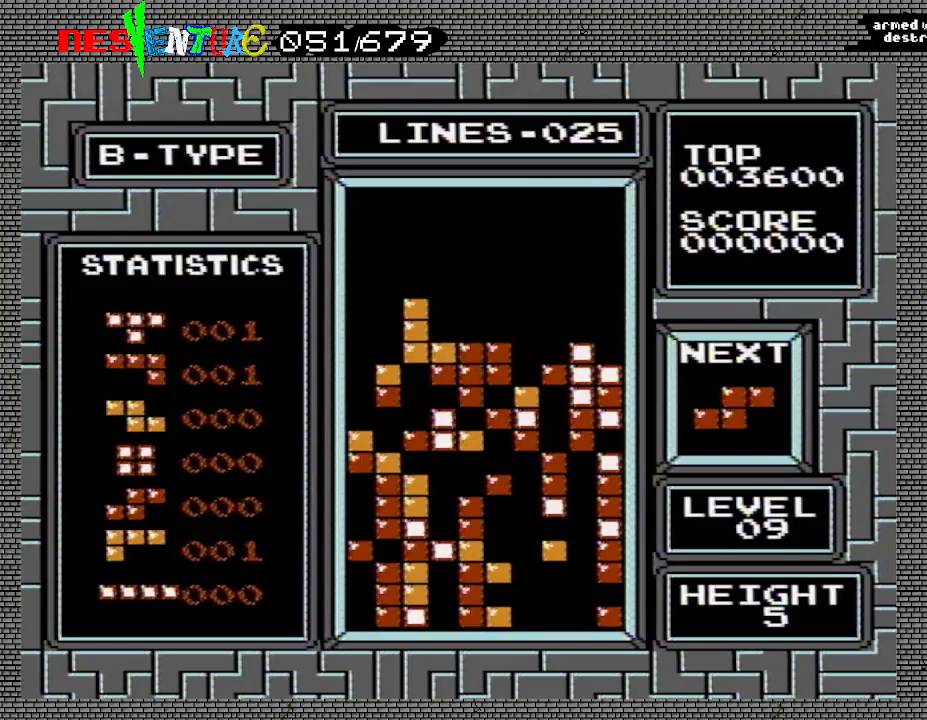
{"buttons": [], "events": [[333, "DPAD_RIGHT", "down"], [350, "DPAD_RIGHT", "up"], [433, "DPAD_RIGHT", "down"], [500, "DPAD_RIGHT", "up"]]}
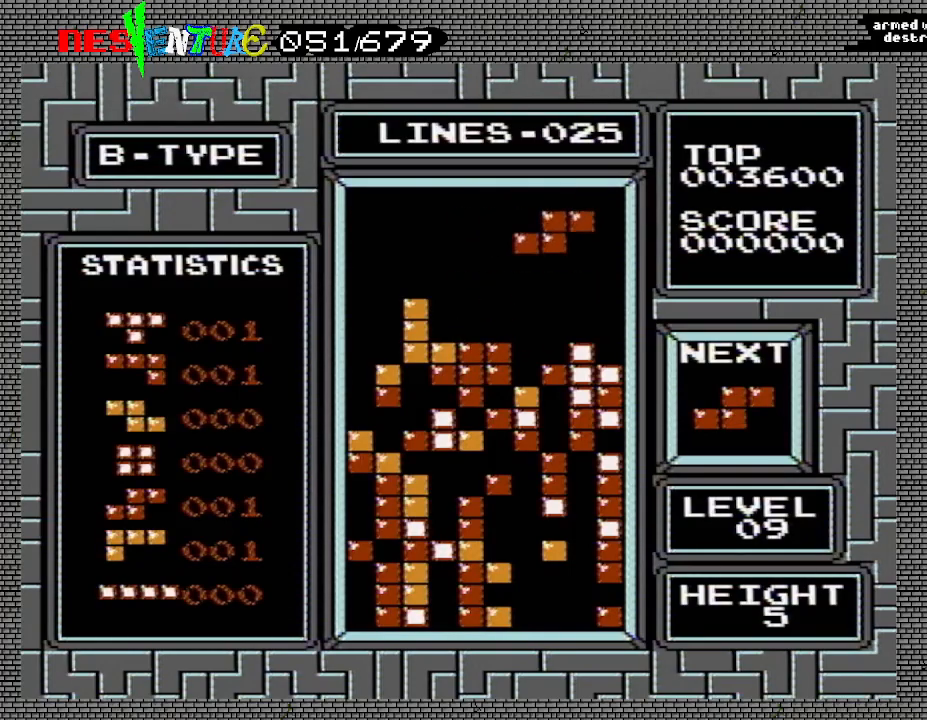
{"buttons": [], "events": []}
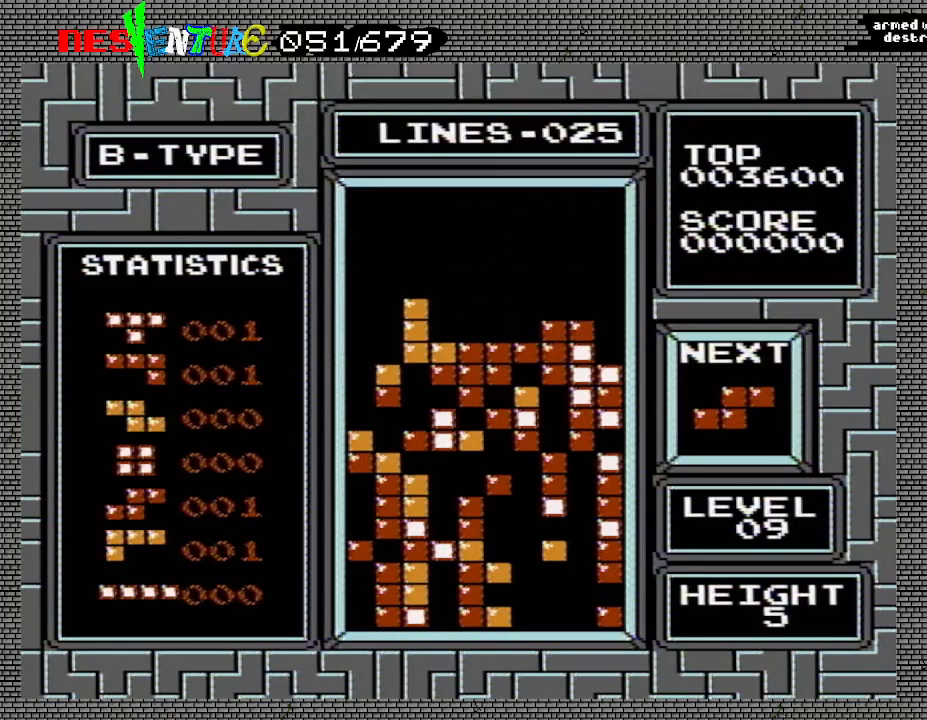
{"buttons": ["DPAD_LEFT"], "events": [[150, "DPAD_RIGHT", "down"], [183, "DPAD_RIGHT", "up"], [250, "DPAD_RIGHT", "down"], [367, "DPAD_RIGHT", "up"], [483, "DPAD_LEFT", "down"]]}
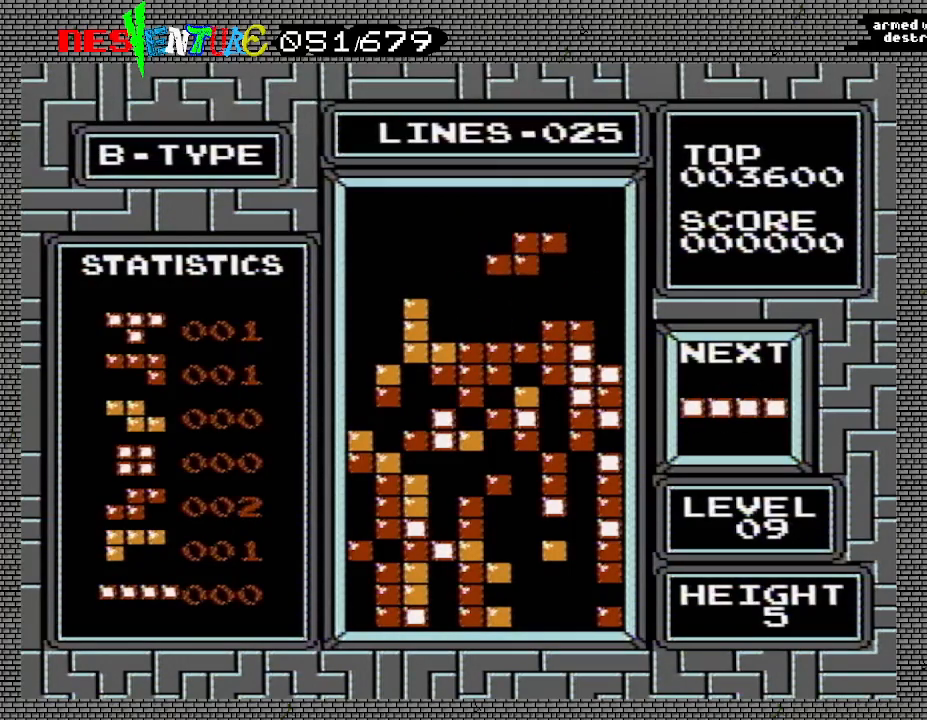
{"buttons": ["DPAD_RIGHT"], "events": [[17, "DPAD_LEFT", "up"], [200, "DPAD_RIGHT", "down"], [283, "DPAD_RIGHT", "up"], [417, "DPAD_RIGHT", "down"]]}
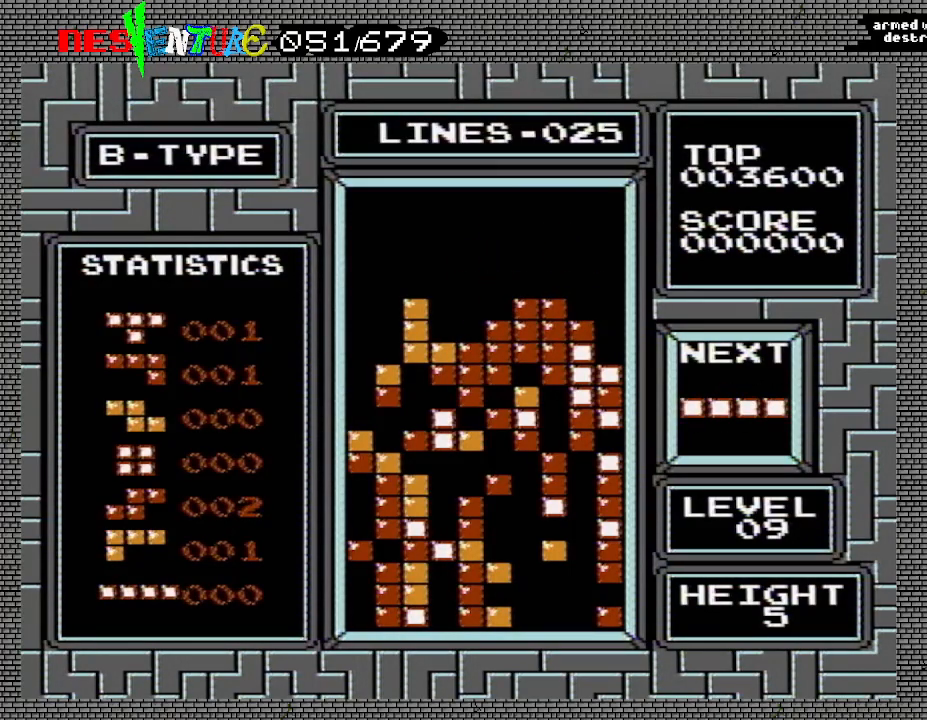
{"buttons": ["DPAD_RIGHT"], "events": []}
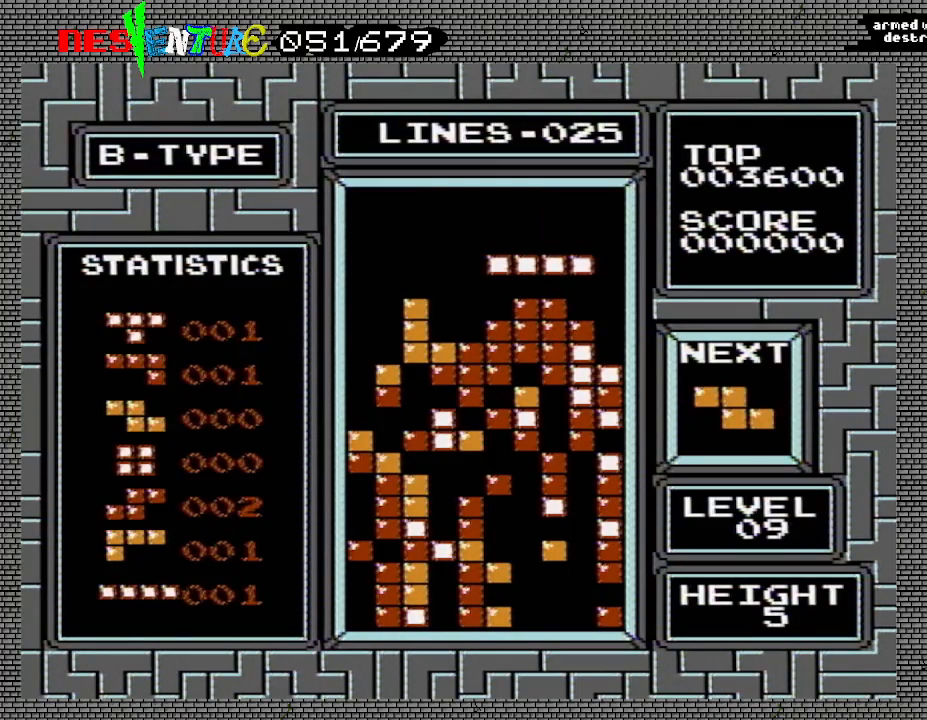
{"buttons": ["DPAD_RIGHT"], "events": [[100, "B", "down"], [267, "B", "up"]]}
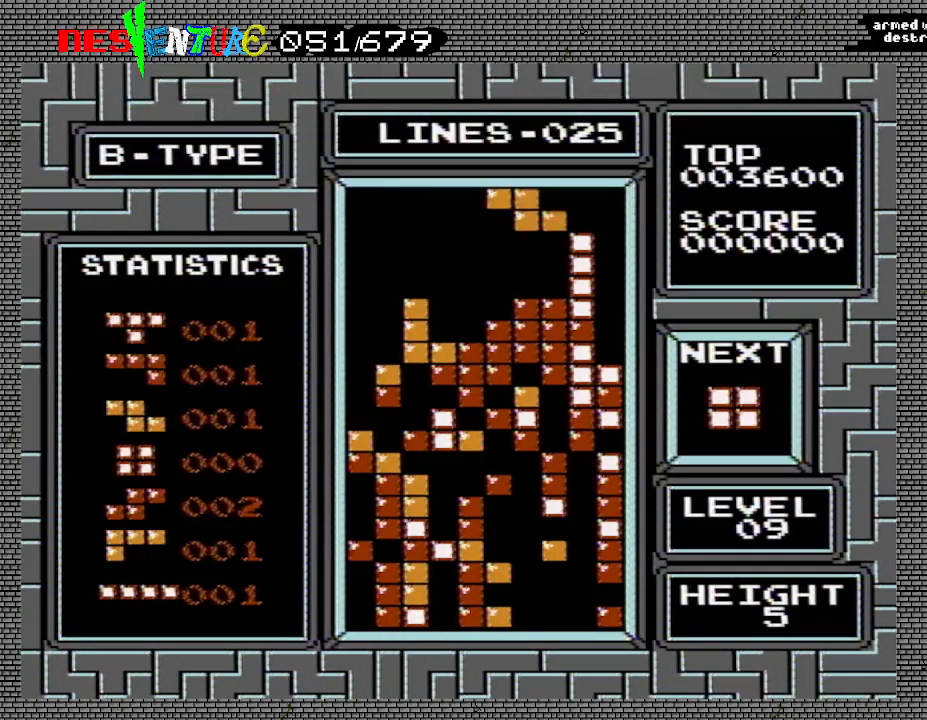
{"buttons": [], "events": [[300, "DPAD_RIGHT", "up"]]}
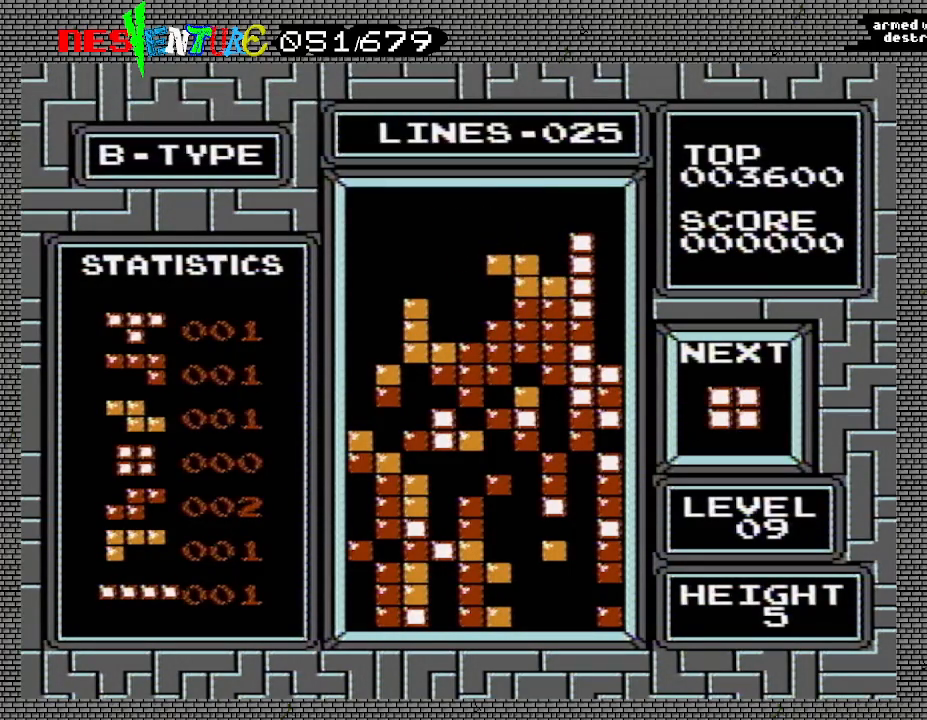
{"buttons": [], "events": []}
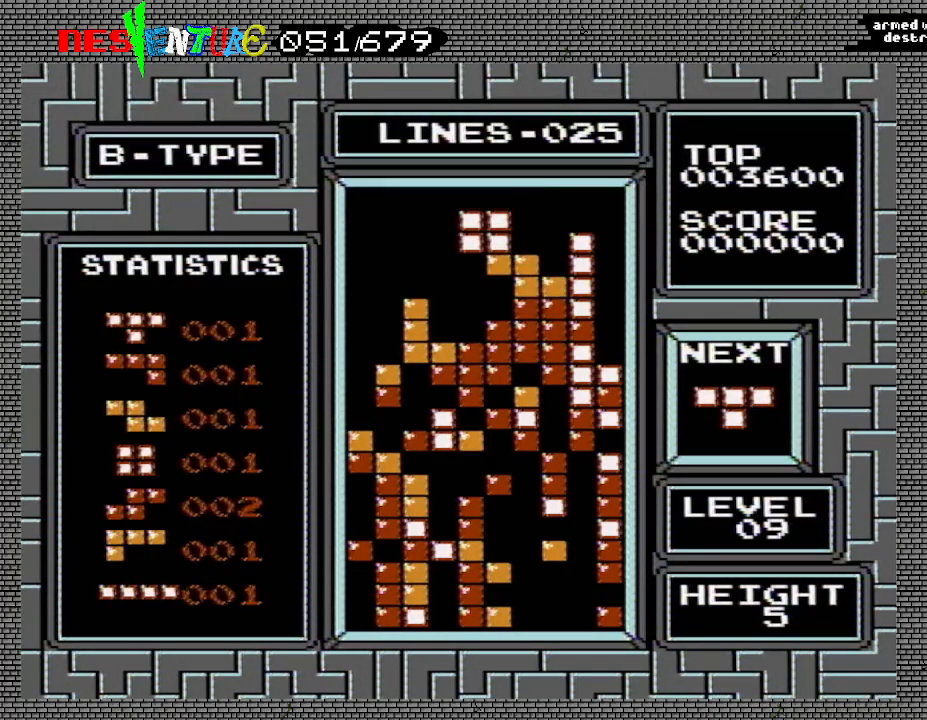
{"buttons": [], "events": []}
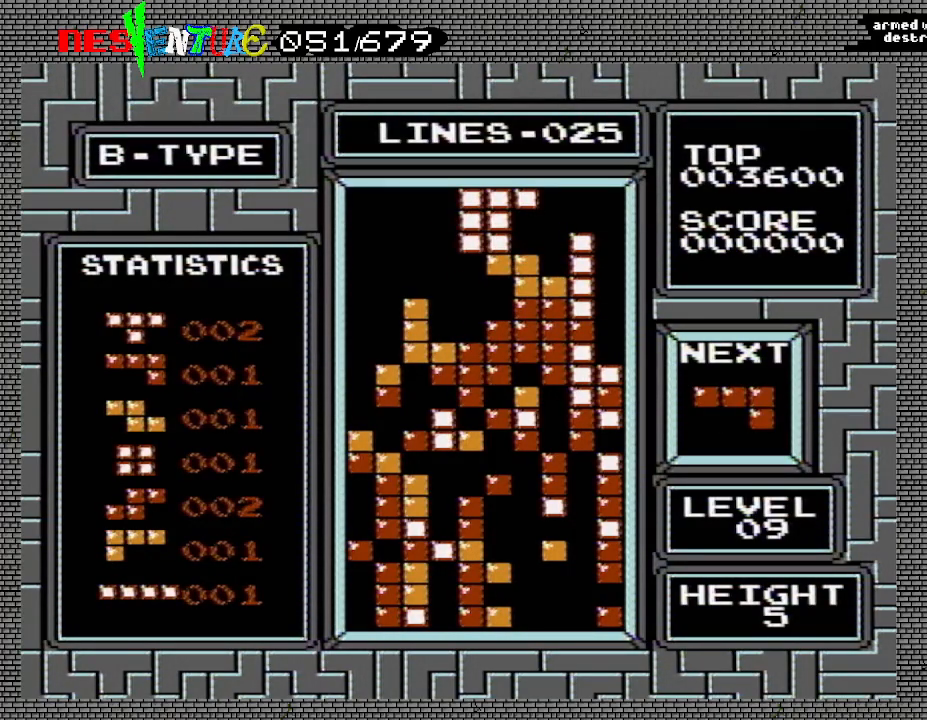
{"buttons": [], "events": []}